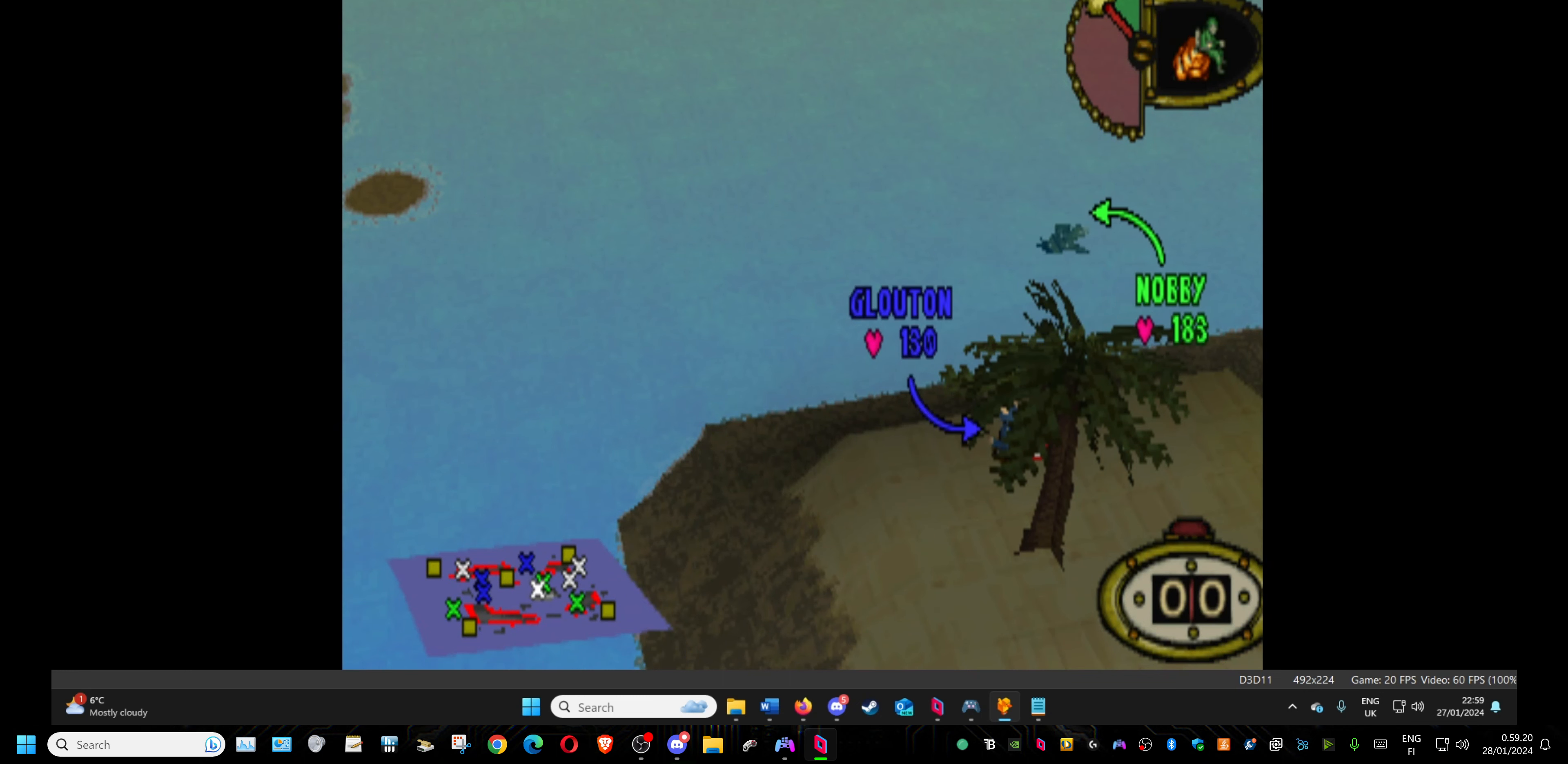
Gameplay with a controller (PlayStation layout); each line is a JSON object with the inputs held at the frame after it. "events" lists button and stick changes between this image and that frame as [ms after this image, input, new state], when the widget could be followed in between. Not read: left_stick right_stick.
{"buttons": ["L1"], "events": [[350, "L1", "down"]]}
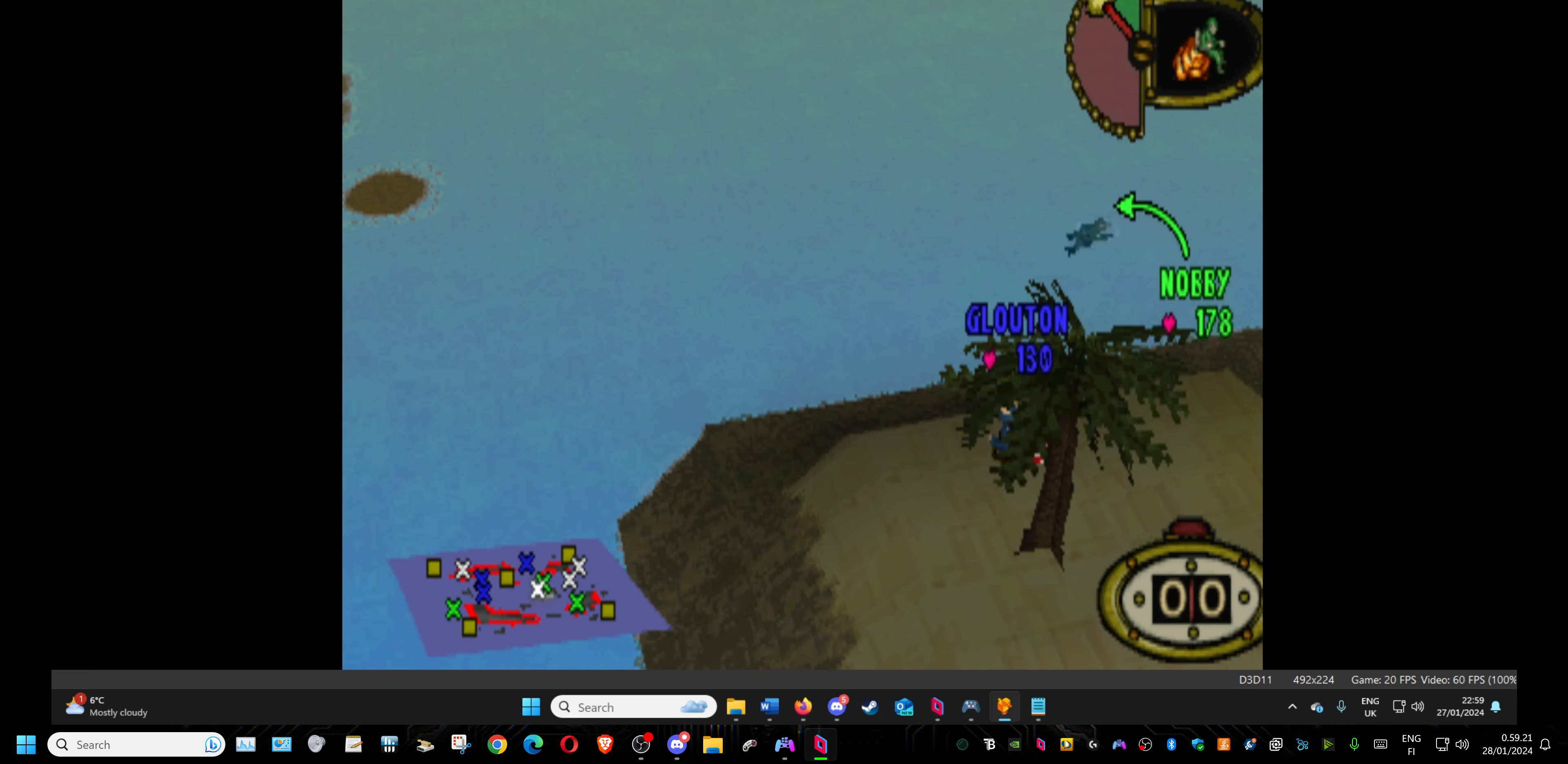
{"buttons": ["L1", "DPAD_RIGHT"], "events": [[33, "DPAD_RIGHT", "down"], [150, "DPAD_RIGHT", "up"], [483, "DPAD_RIGHT", "down"]]}
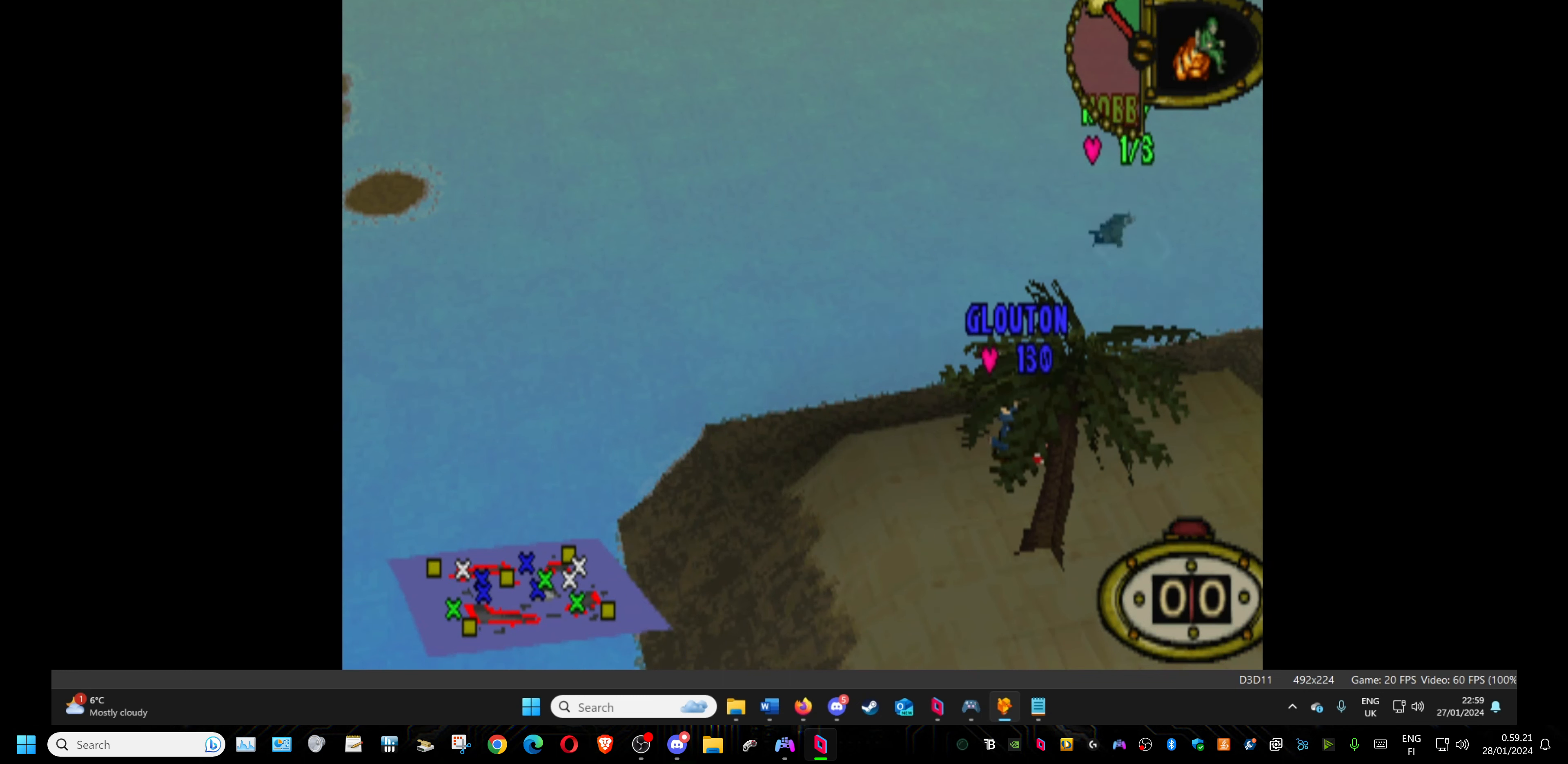
{"buttons": ["L1", "DPAD_RIGHT"], "events": [[233, "DPAD_RIGHT", "up"], [417, "DPAD_RIGHT", "down"]]}
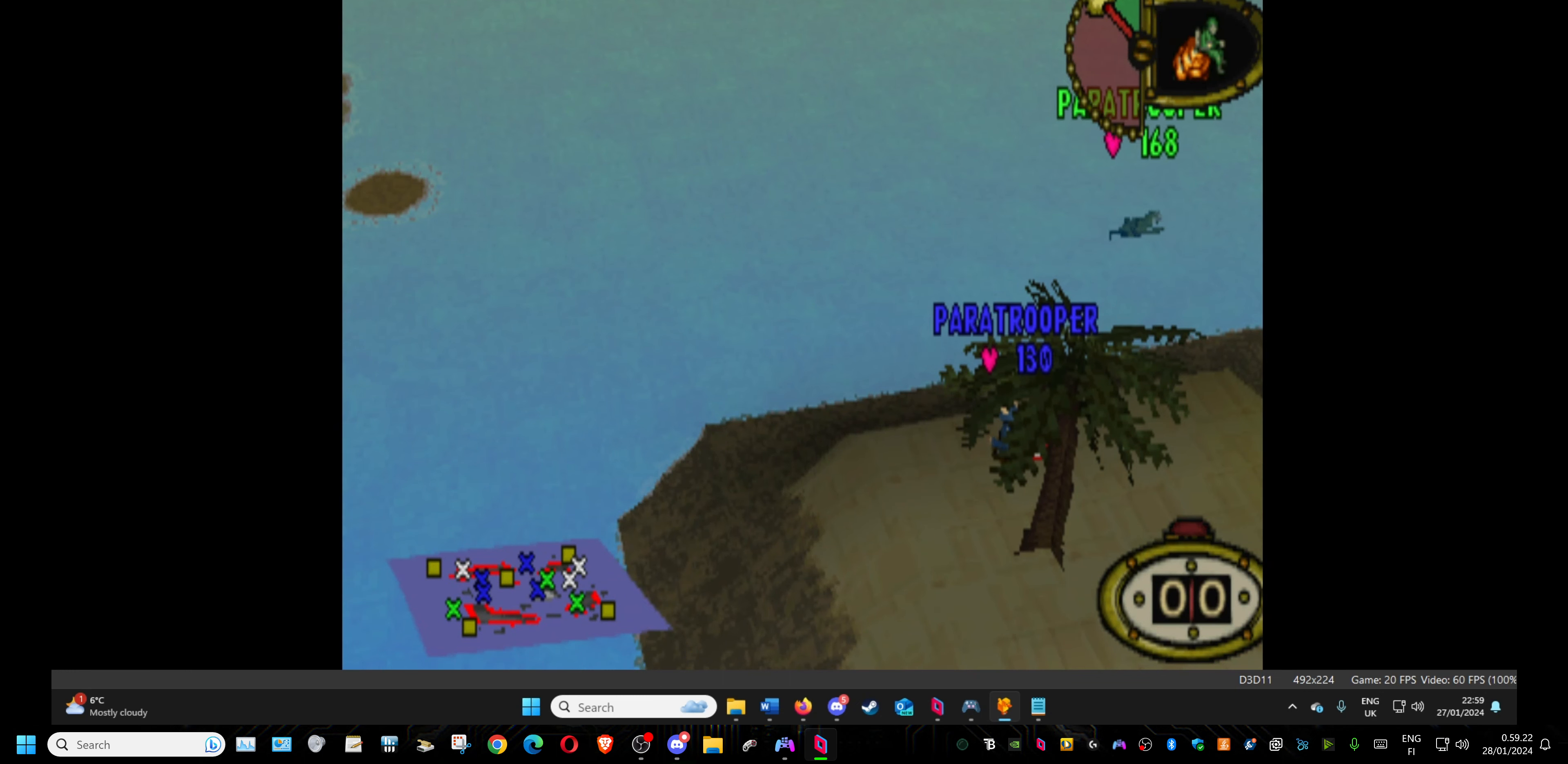
{"buttons": [], "events": [[133, "DPAD_RIGHT", "up"], [217, "L1", "up"]]}
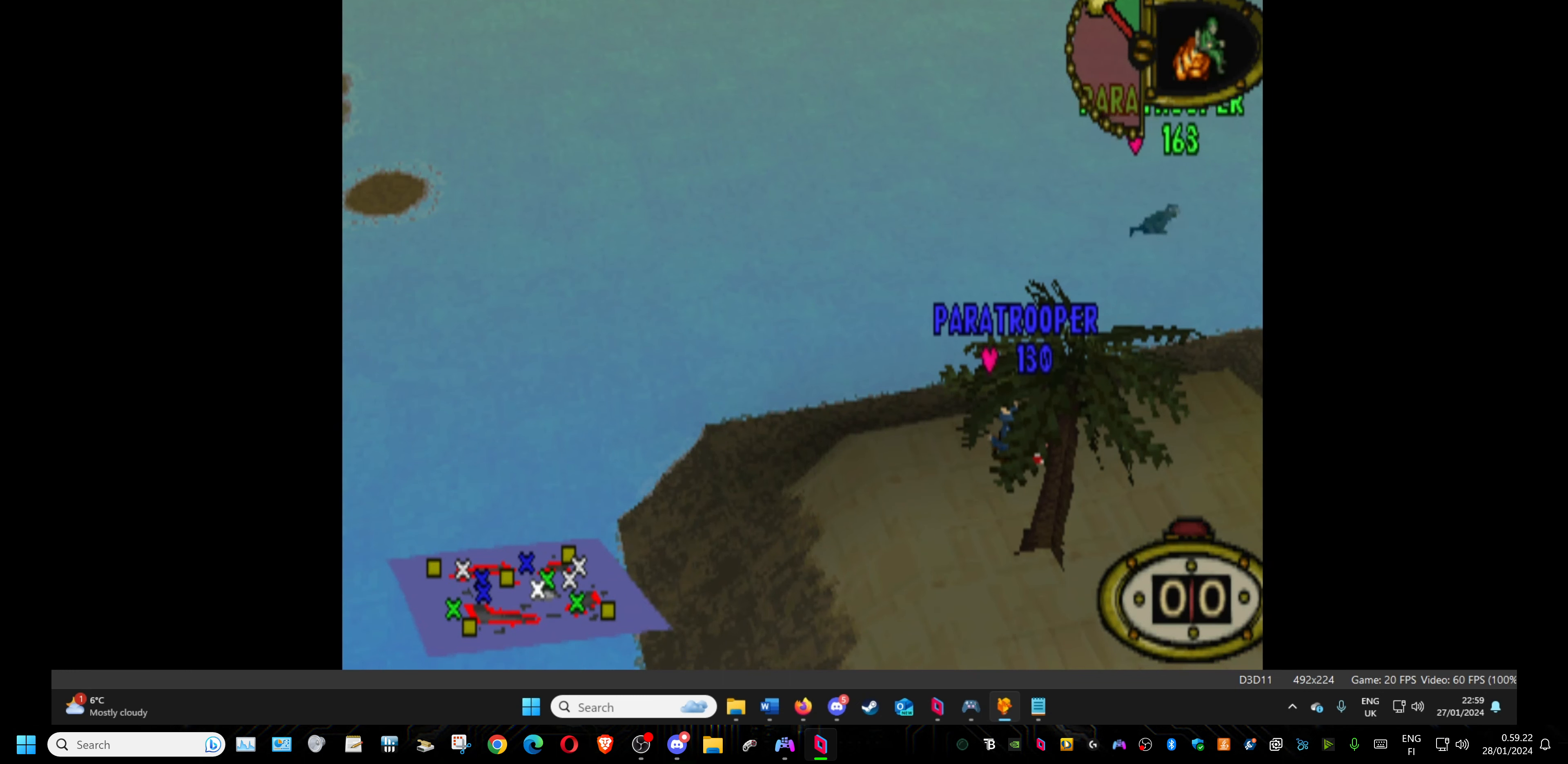
{"buttons": [], "events": []}
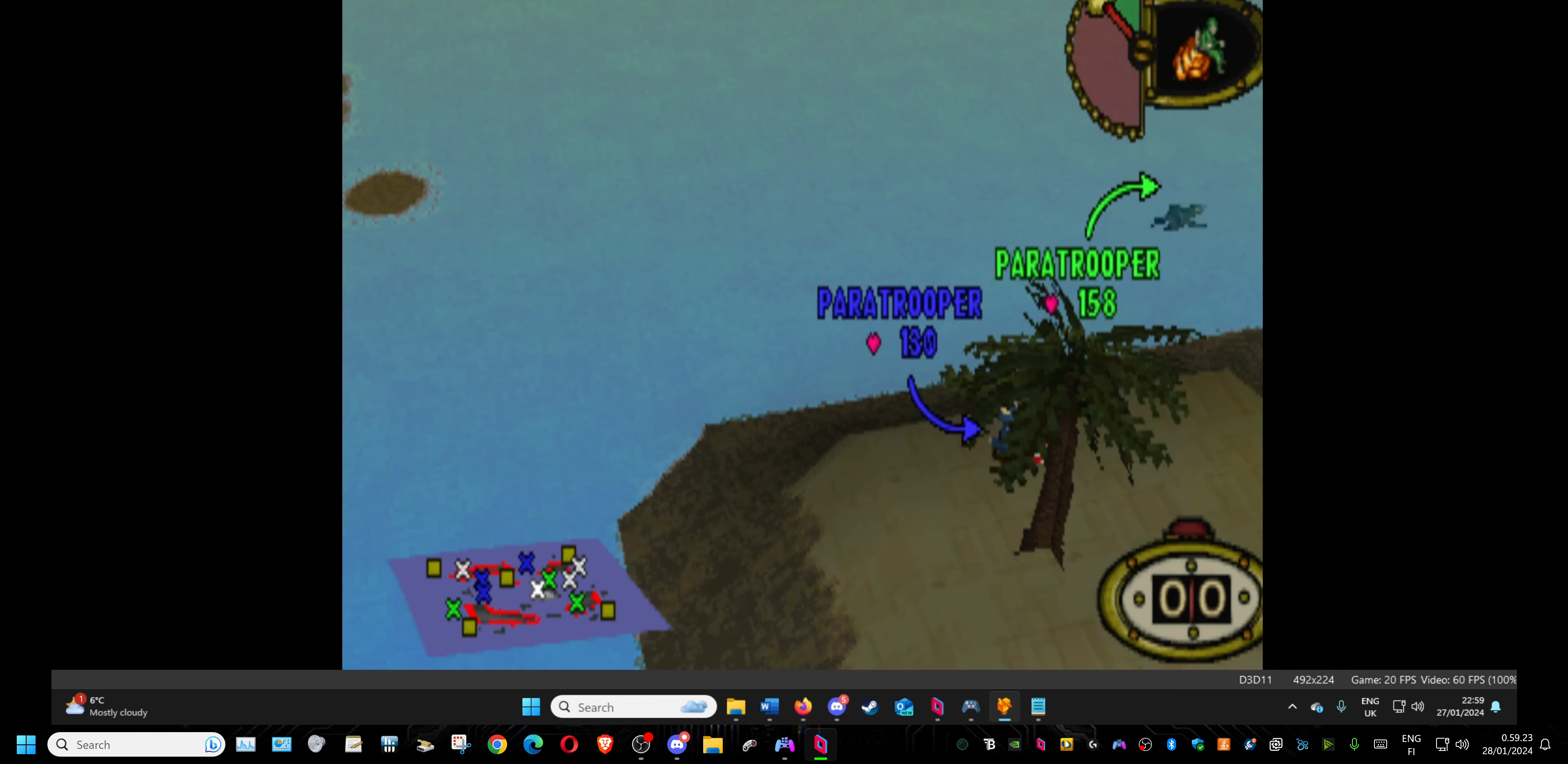
{"buttons": [], "events": []}
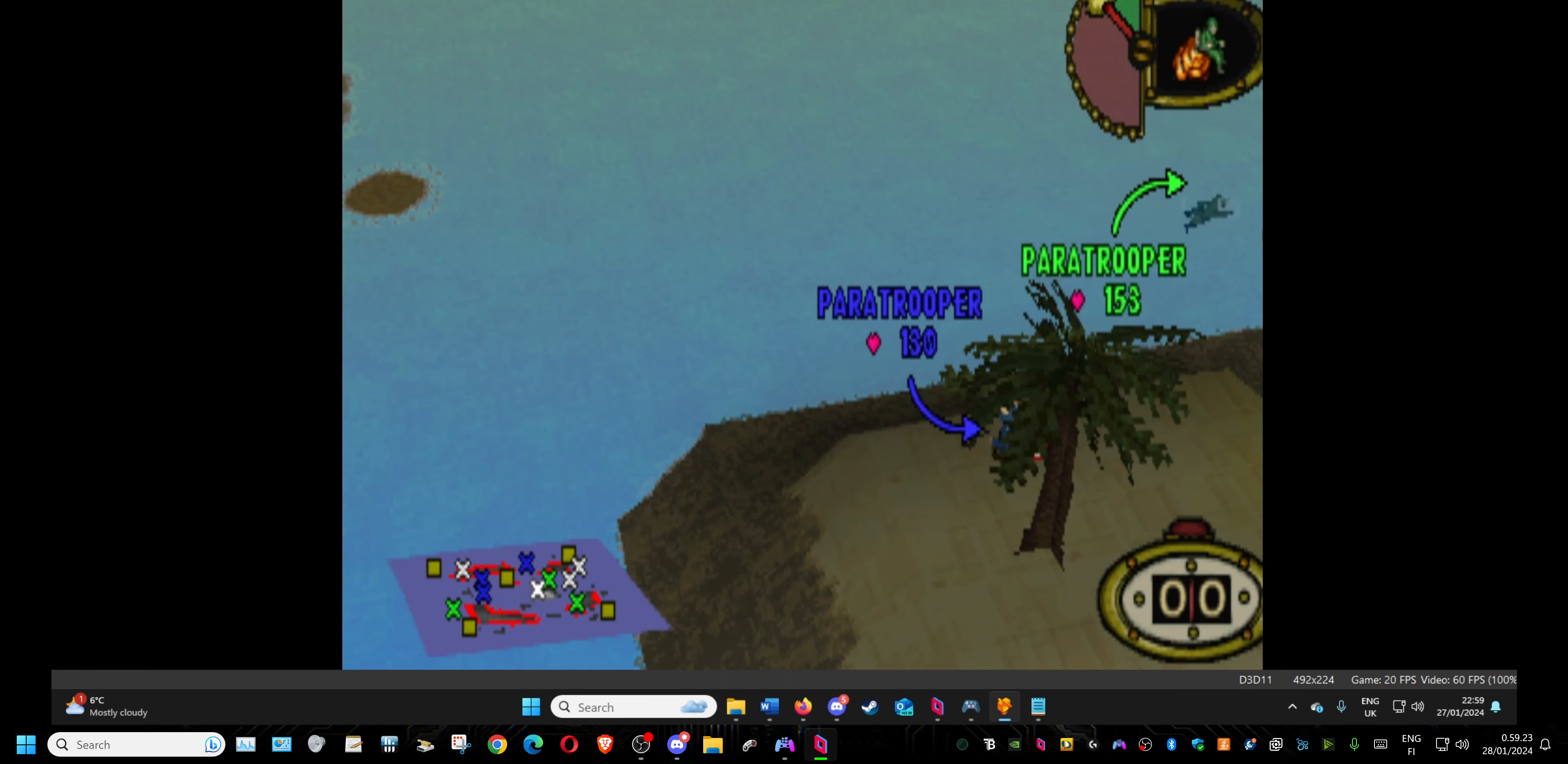
{"buttons": ["L1"], "events": [[400, "L1", "down"]]}
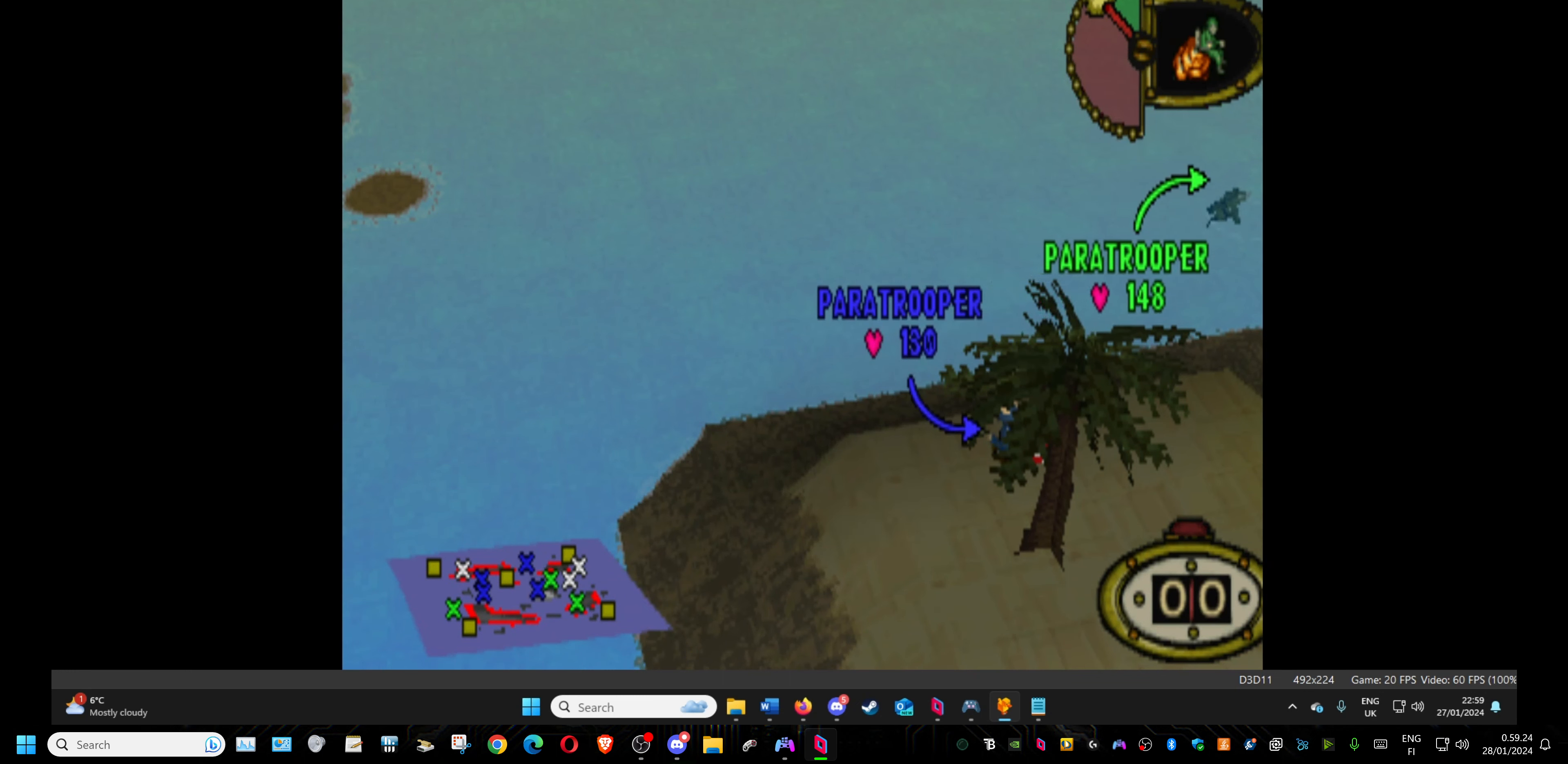
{"buttons": ["L1", "DPAD_RIGHT"], "events": [[83, "DPAD_RIGHT", "down"], [334, "DPAD_RIGHT", "up"], [450, "DPAD_RIGHT", "down"]]}
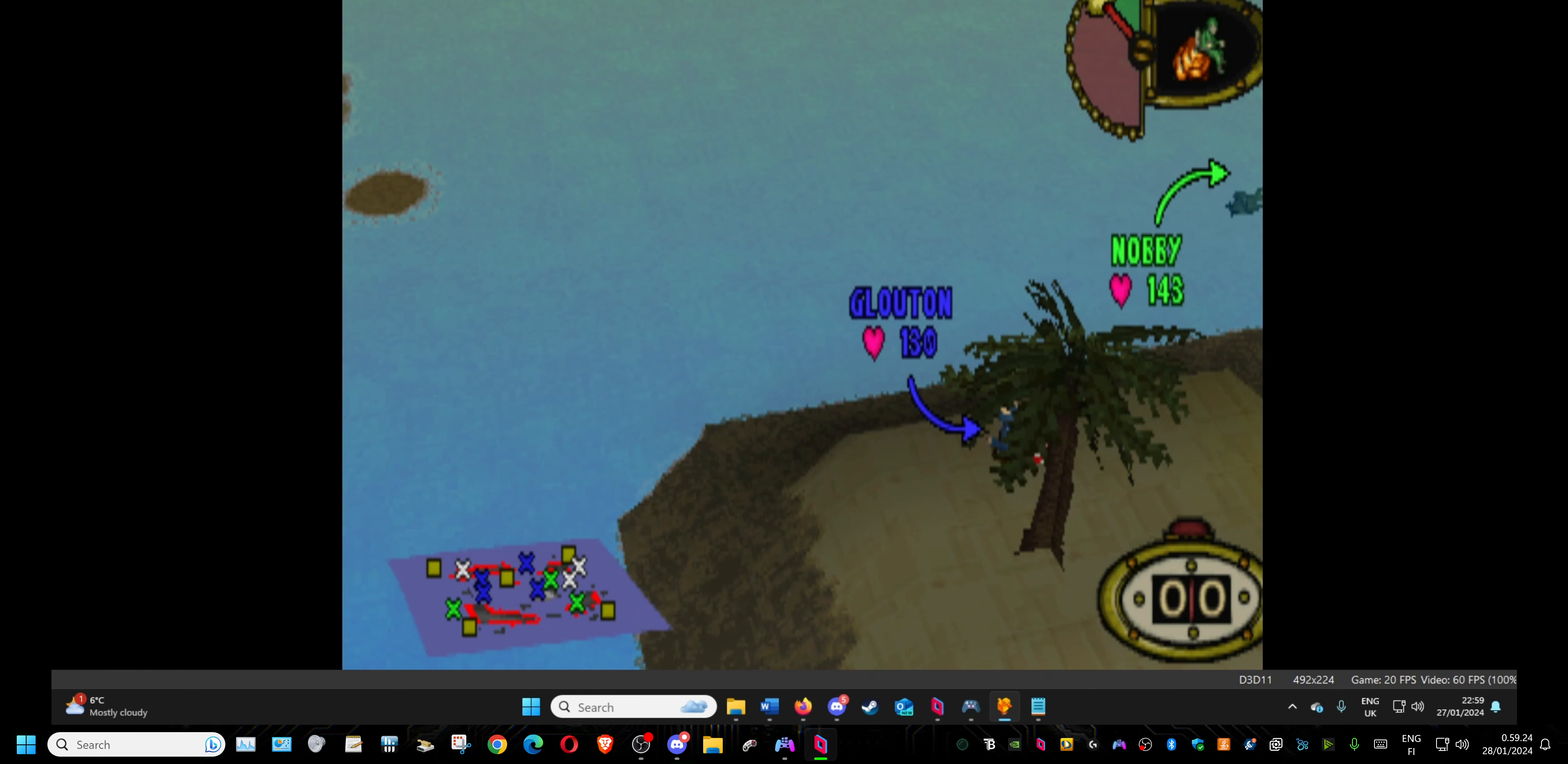
{"buttons": ["L1"], "events": [[217, "DPAD_RIGHT", "up"], [317, "DPAD_RIGHT", "down"], [334, "DPAD_DOWN", "down"], [467, "DPAD_DOWN", "up"], [500, "DPAD_RIGHT", "up"]]}
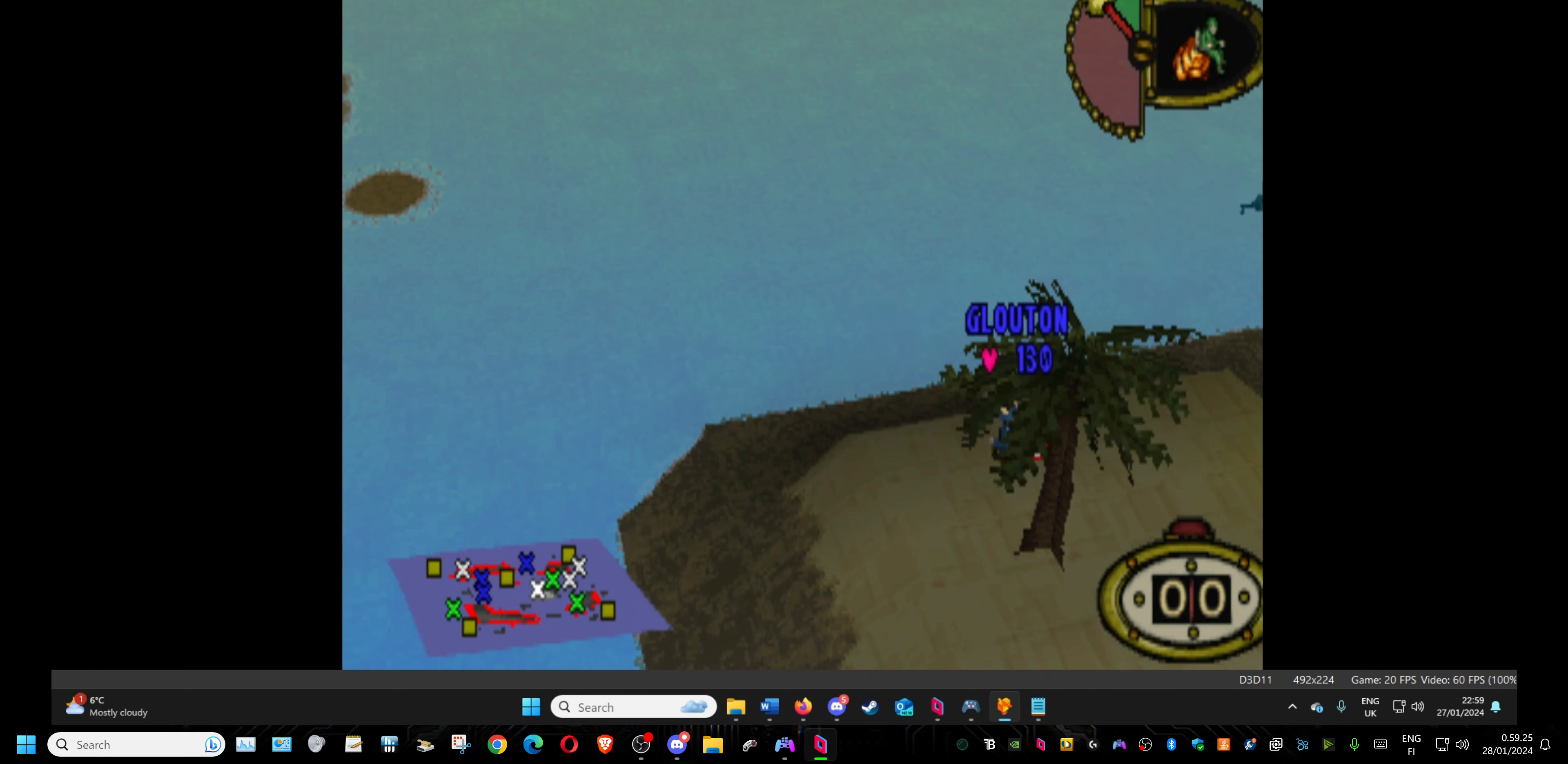
{"buttons": ["L1", "DPAD_RIGHT"], "events": [[100, "DPAD_RIGHT", "down"], [134, "DPAD_RIGHT", "up"], [134, "L1", "up"], [367, "L1", "down"], [450, "DPAD_RIGHT", "down"]]}
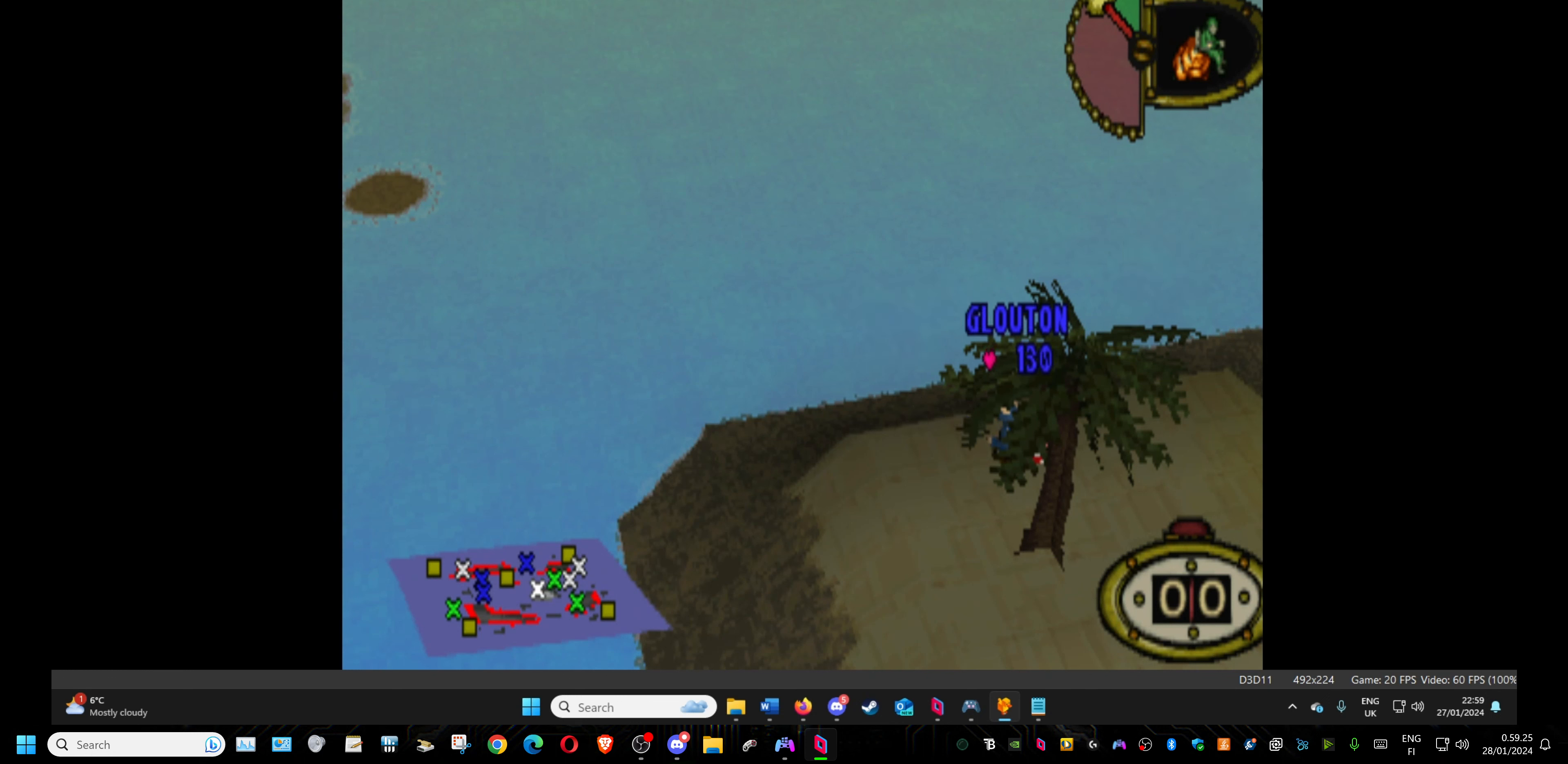
{"buttons": ["L1"], "events": [[100, "DPAD_RIGHT", "up"], [184, "DPAD_RIGHT", "down"], [300, "DPAD_RIGHT", "up"], [384, "DPAD_RIGHT", "down"], [484, "DPAD_RIGHT", "up"]]}
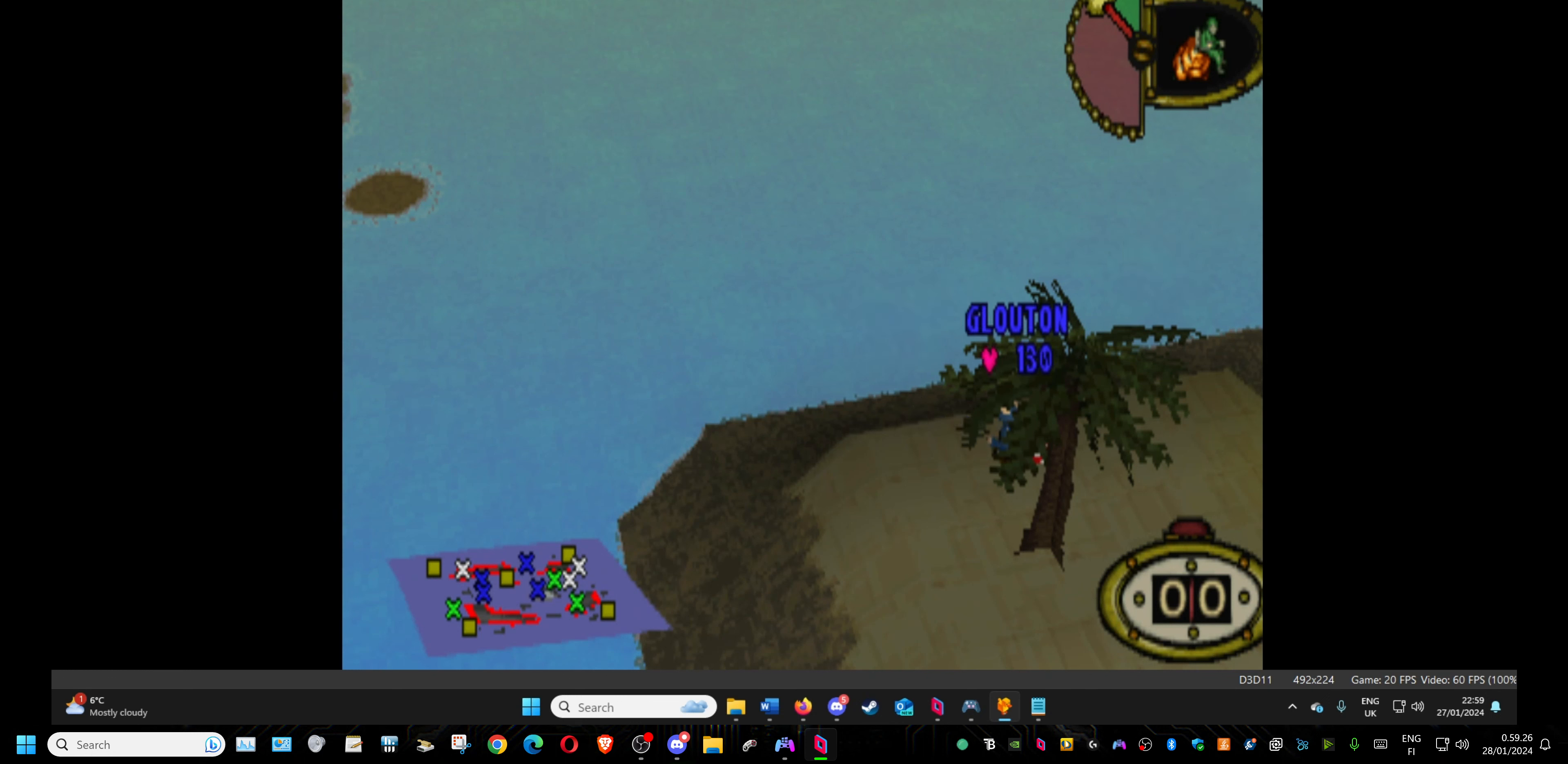
{"buttons": ["L1", "DPAD_RIGHT"], "events": [[67, "DPAD_RIGHT", "down"], [167, "DPAD_RIGHT", "up"], [250, "DPAD_RIGHT", "down"], [334, "DPAD_RIGHT", "up"], [417, "DPAD_RIGHT", "down"]]}
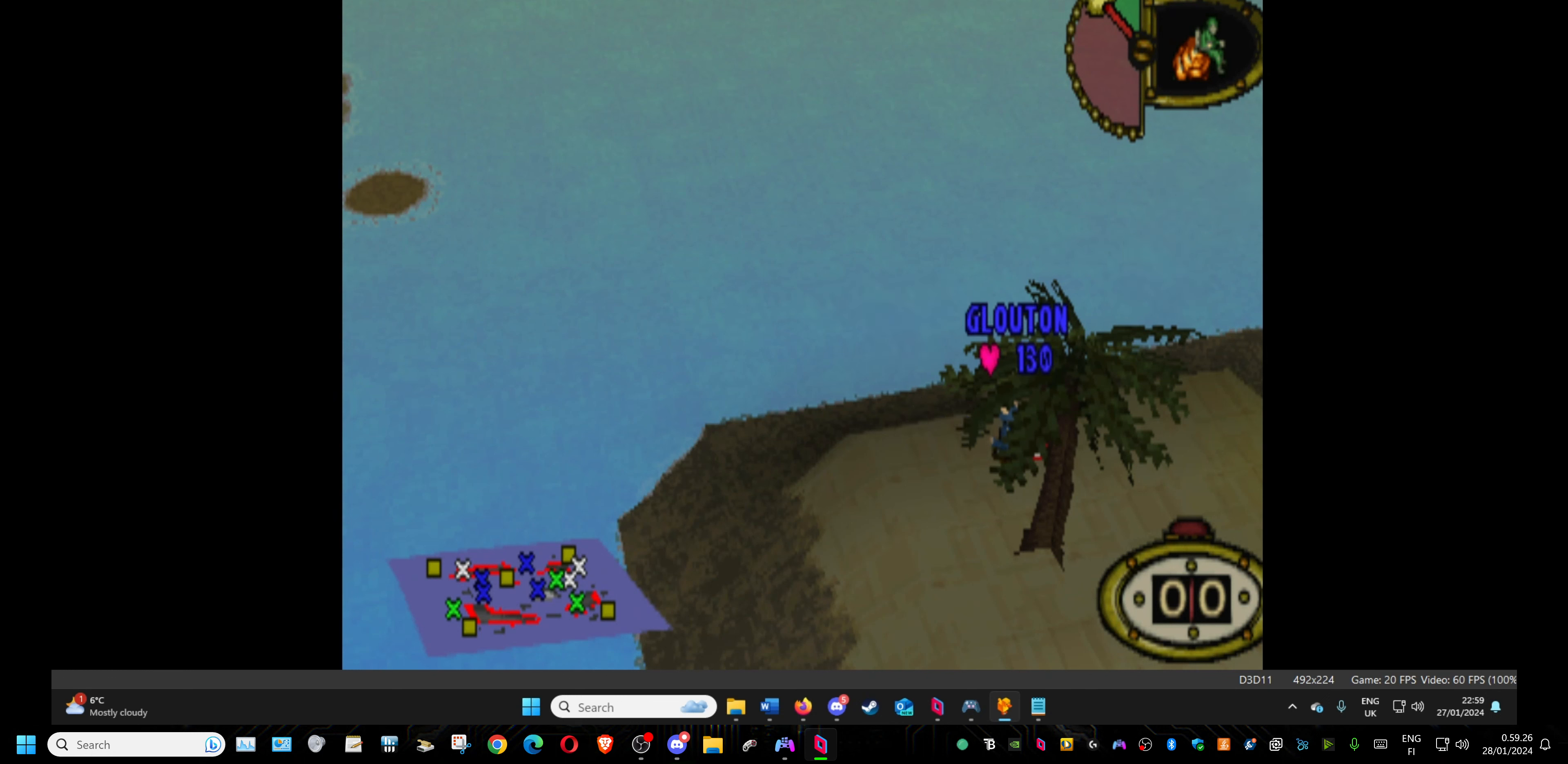
{"buttons": [], "events": [[17, "DPAD_RIGHT", "up"], [84, "DPAD_RIGHT", "down"], [234, "DPAD_RIGHT", "up"], [284, "L1", "up"]]}
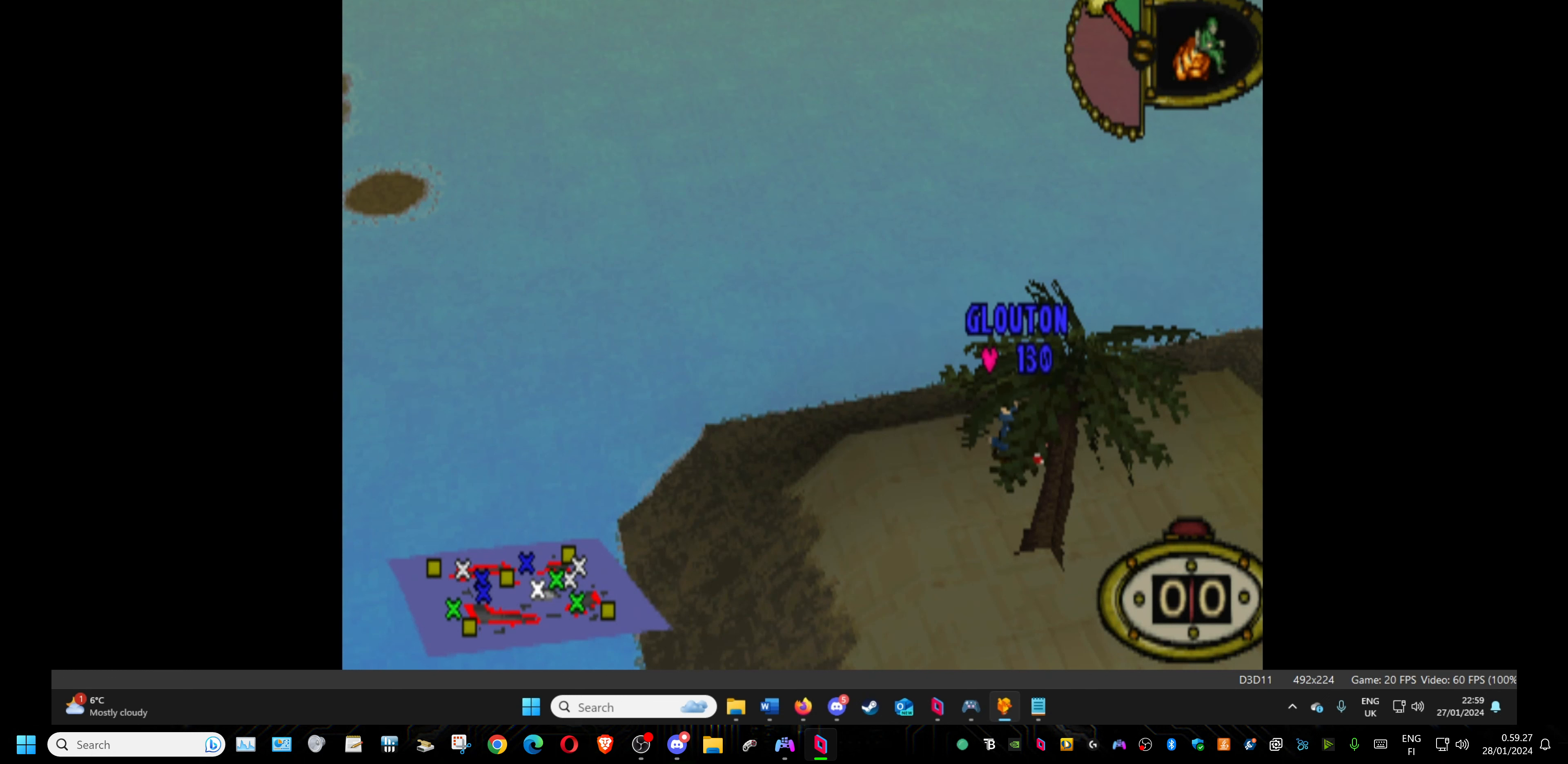
{"buttons": [], "events": []}
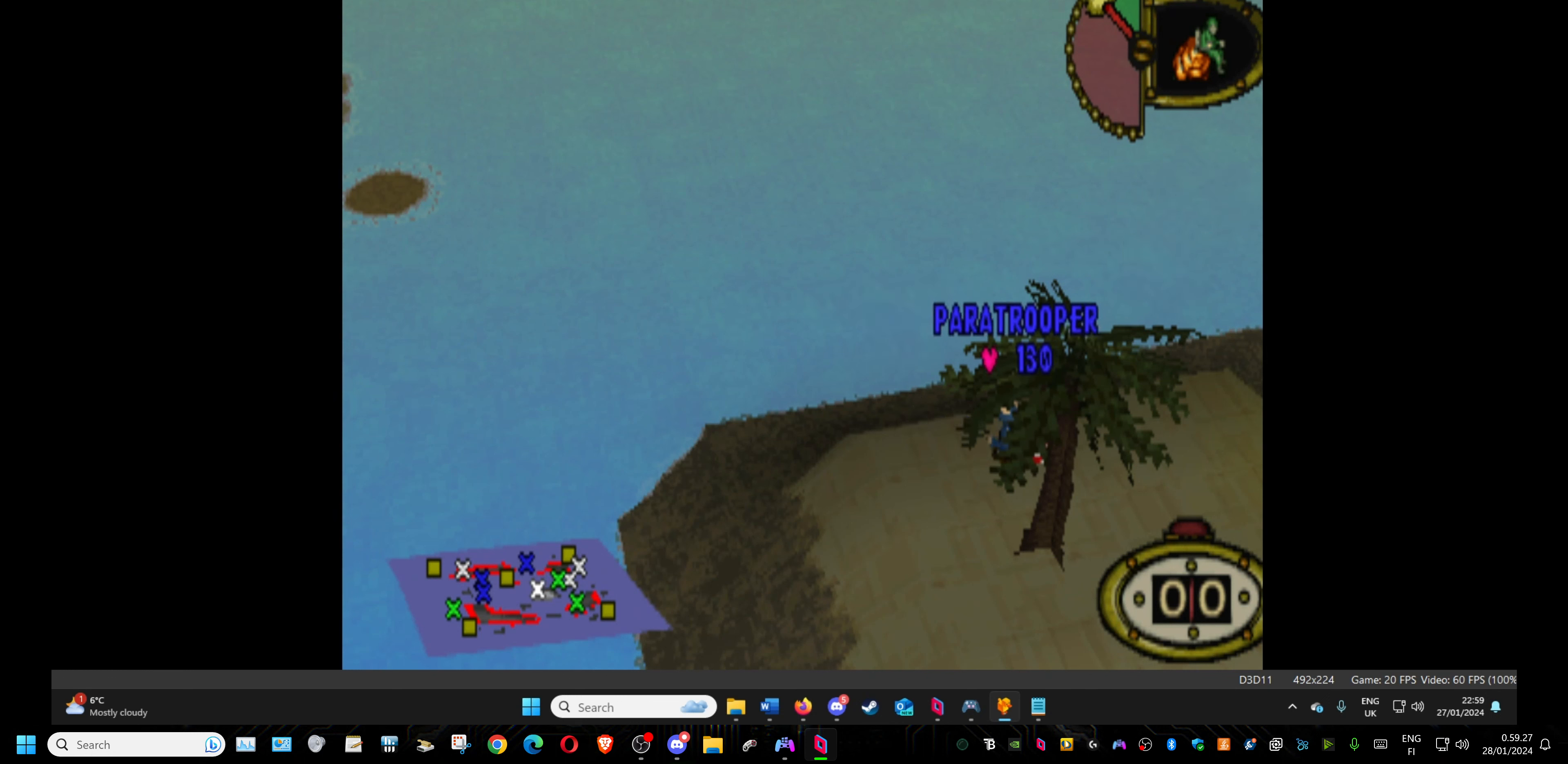
{"buttons": [], "events": []}
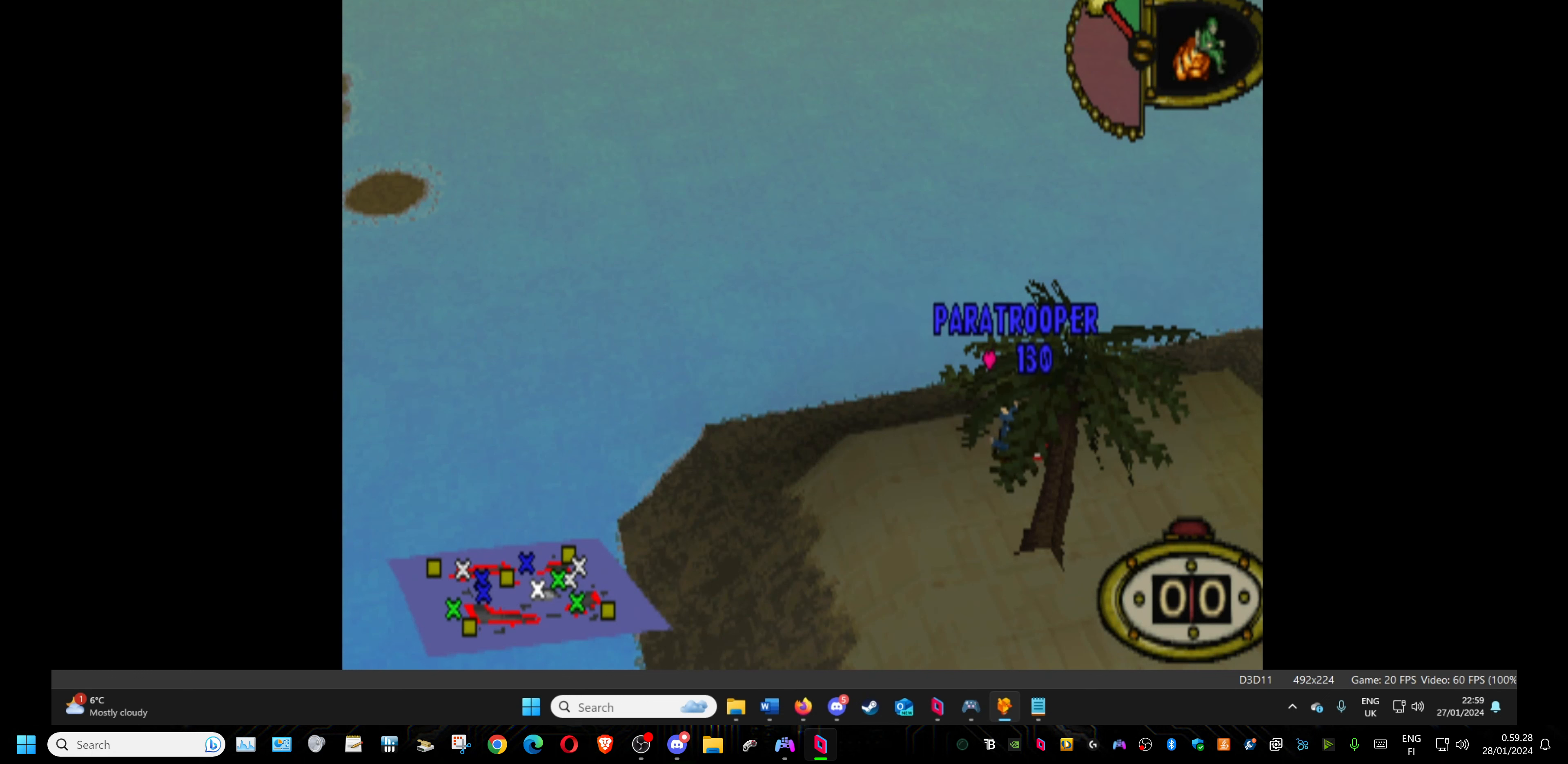
{"buttons": [], "events": []}
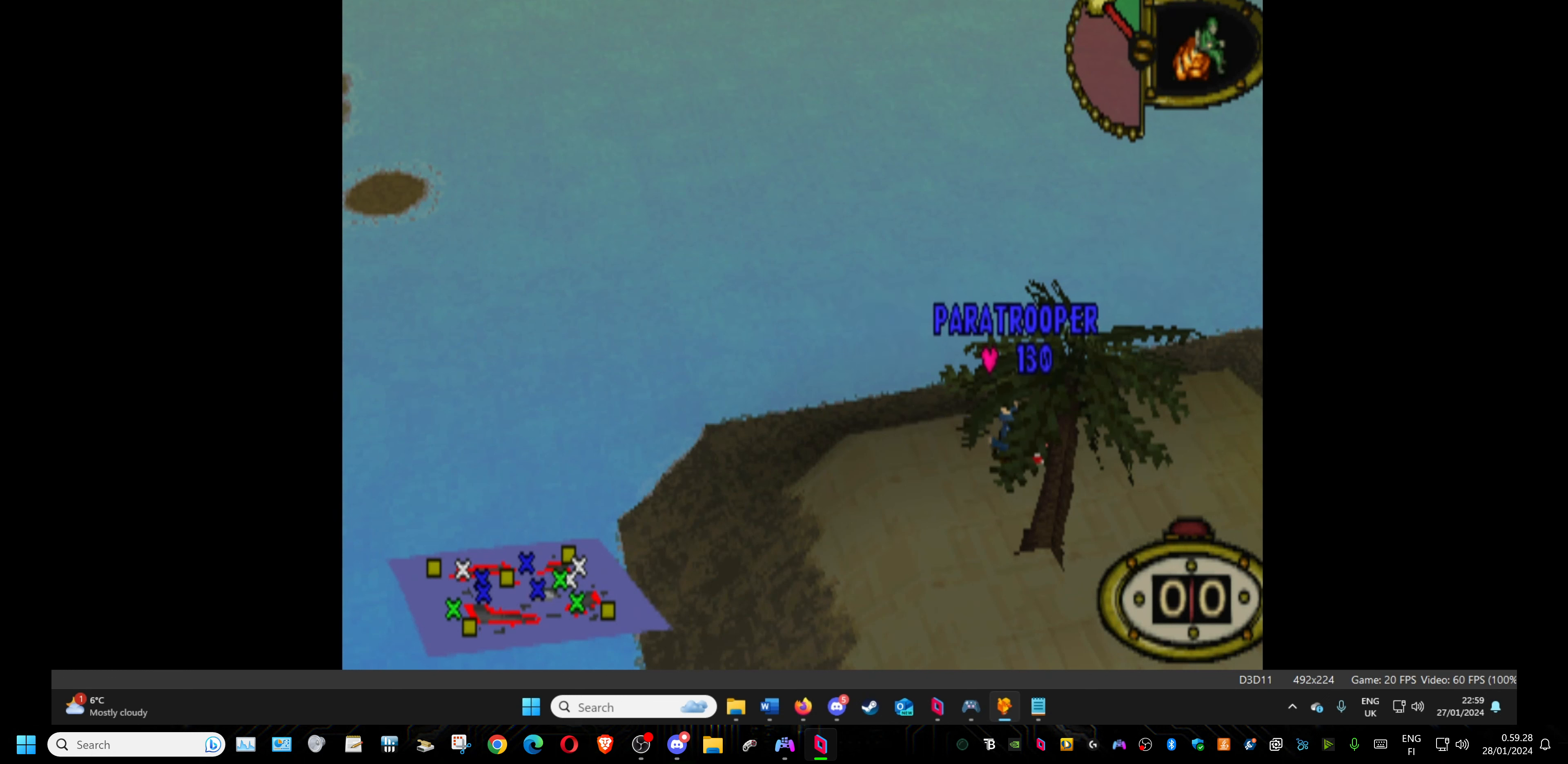
{"buttons": [], "events": []}
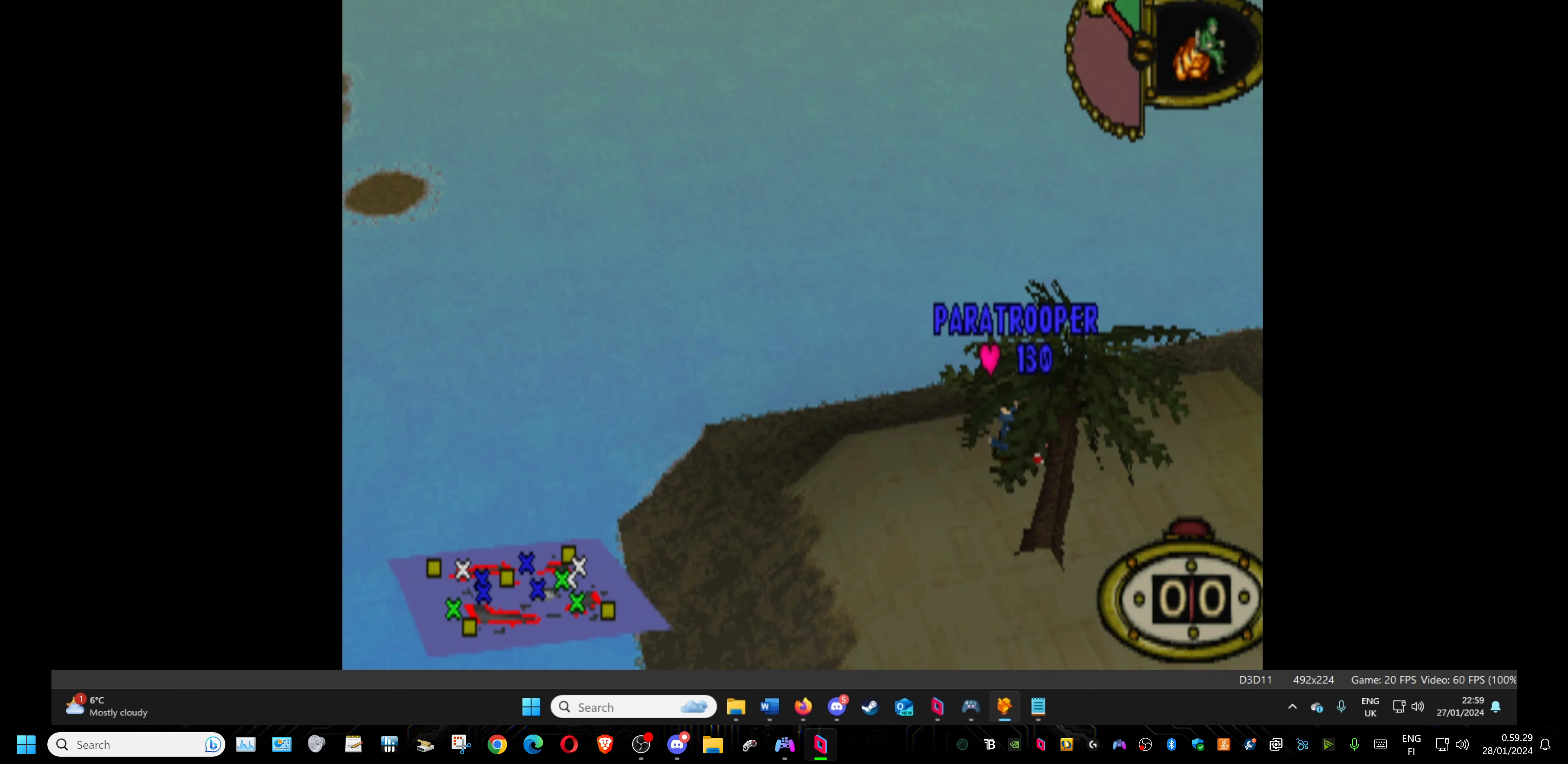
{"buttons": [], "events": []}
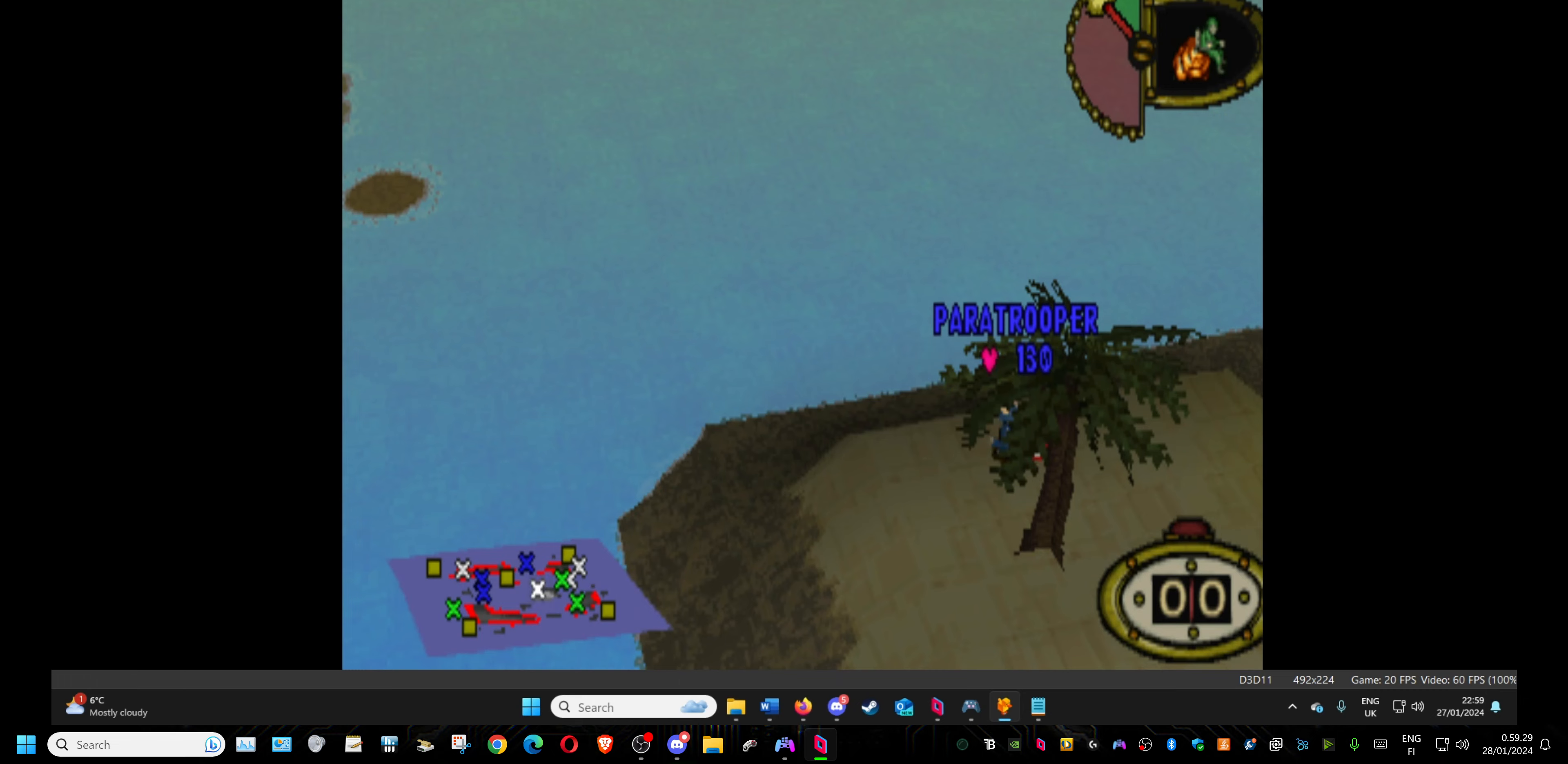
{"buttons": [], "events": []}
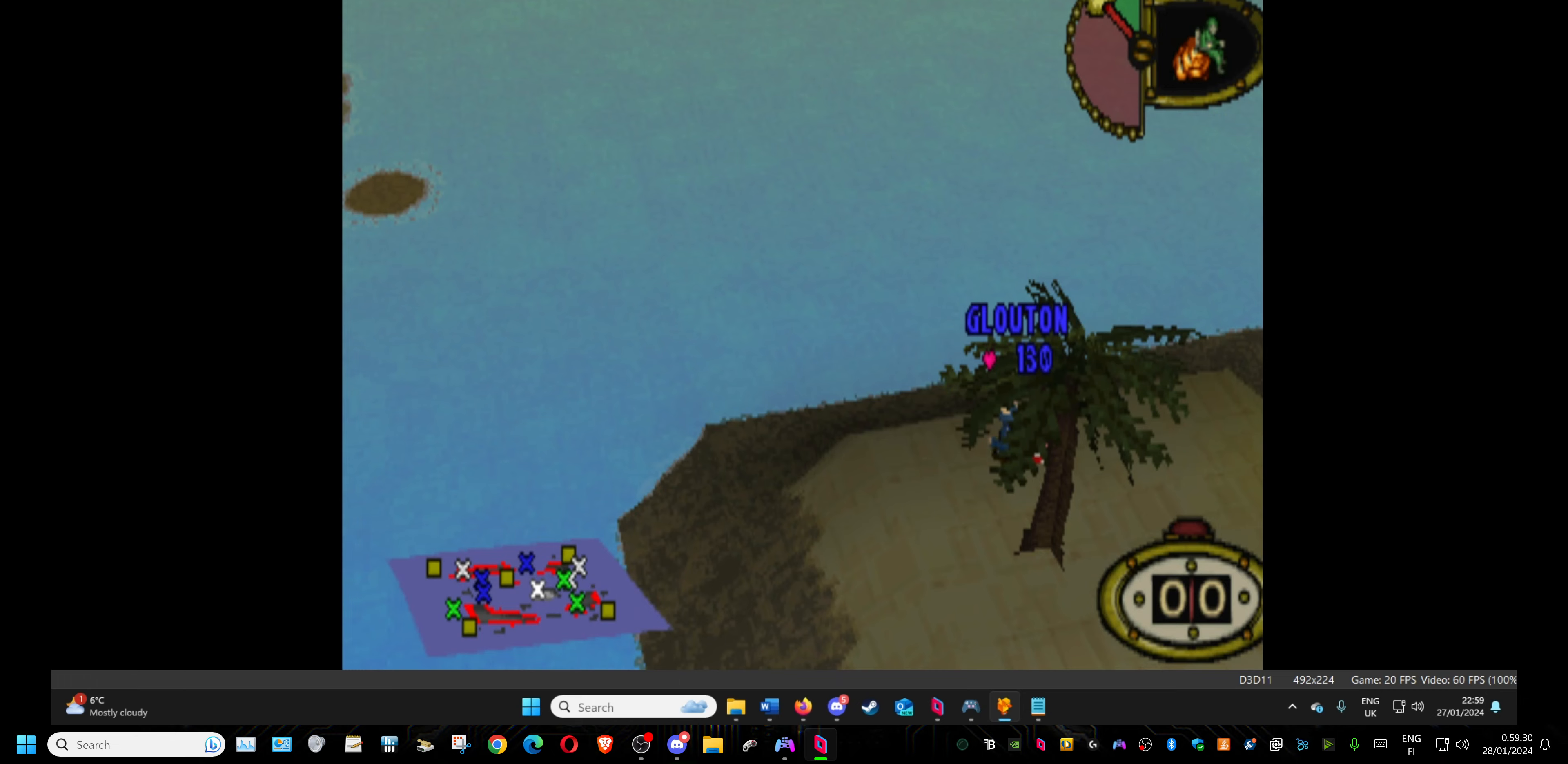
{"buttons": [], "events": []}
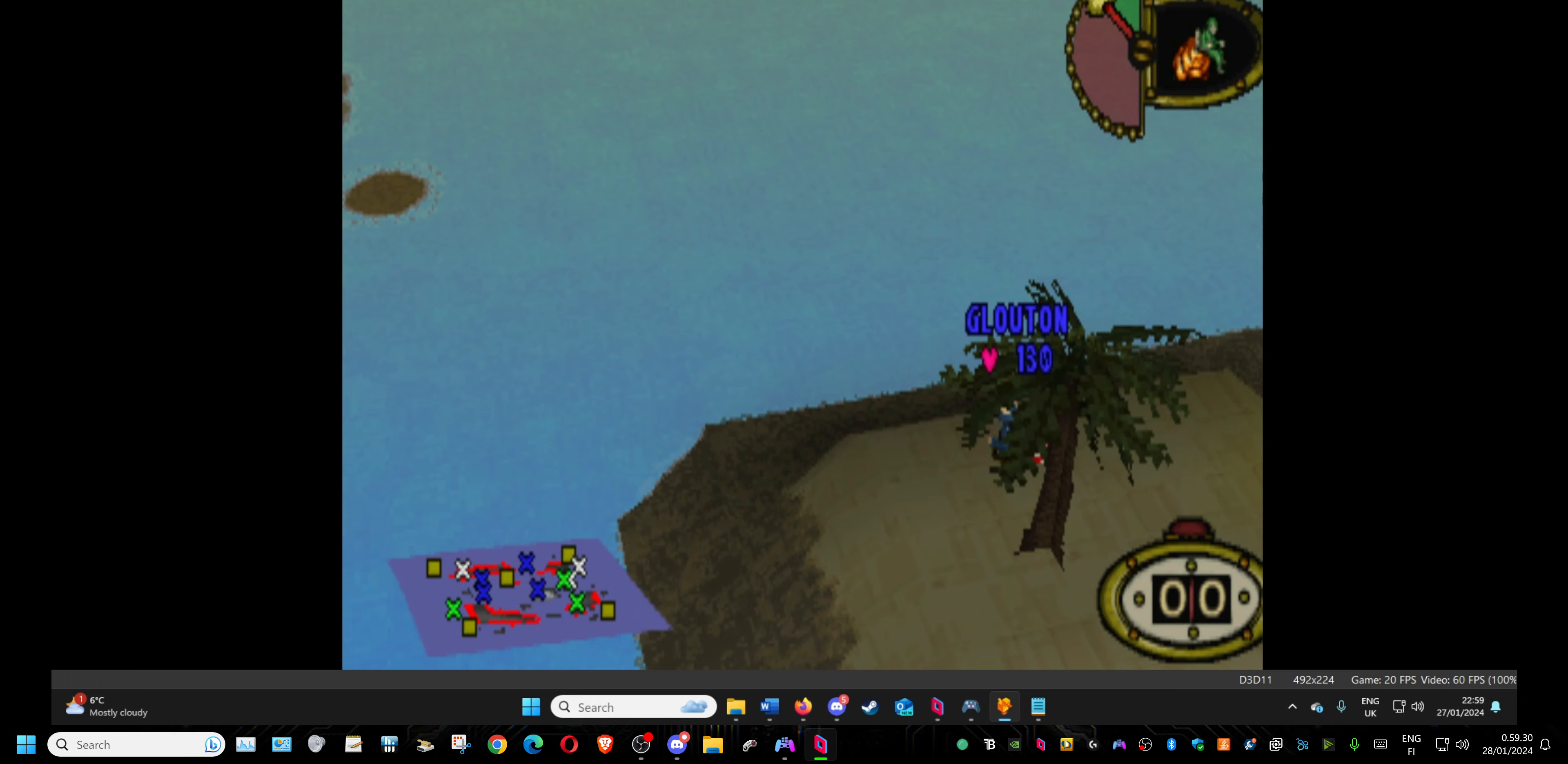
{"buttons": [], "events": []}
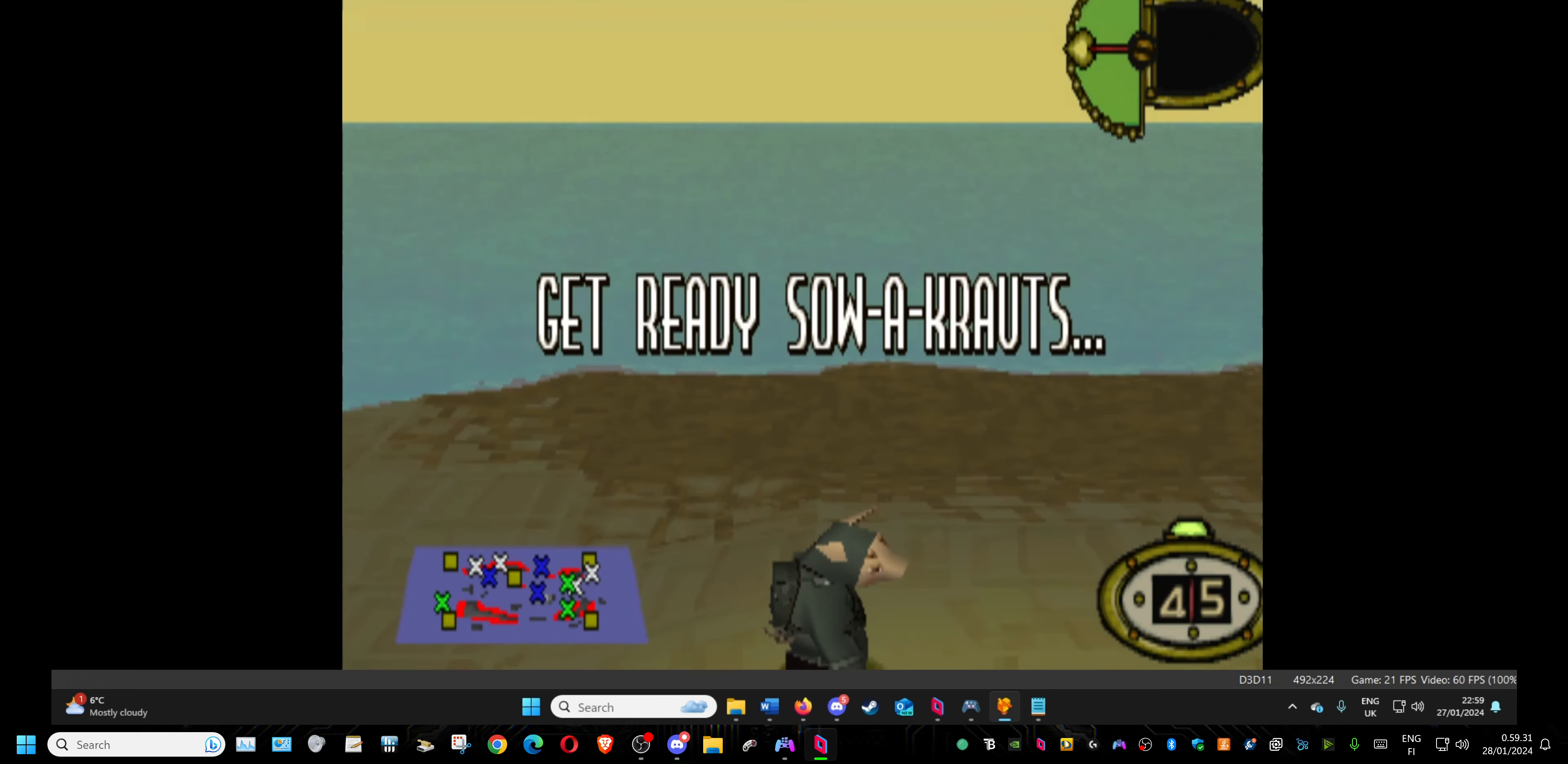
{"buttons": [], "events": []}
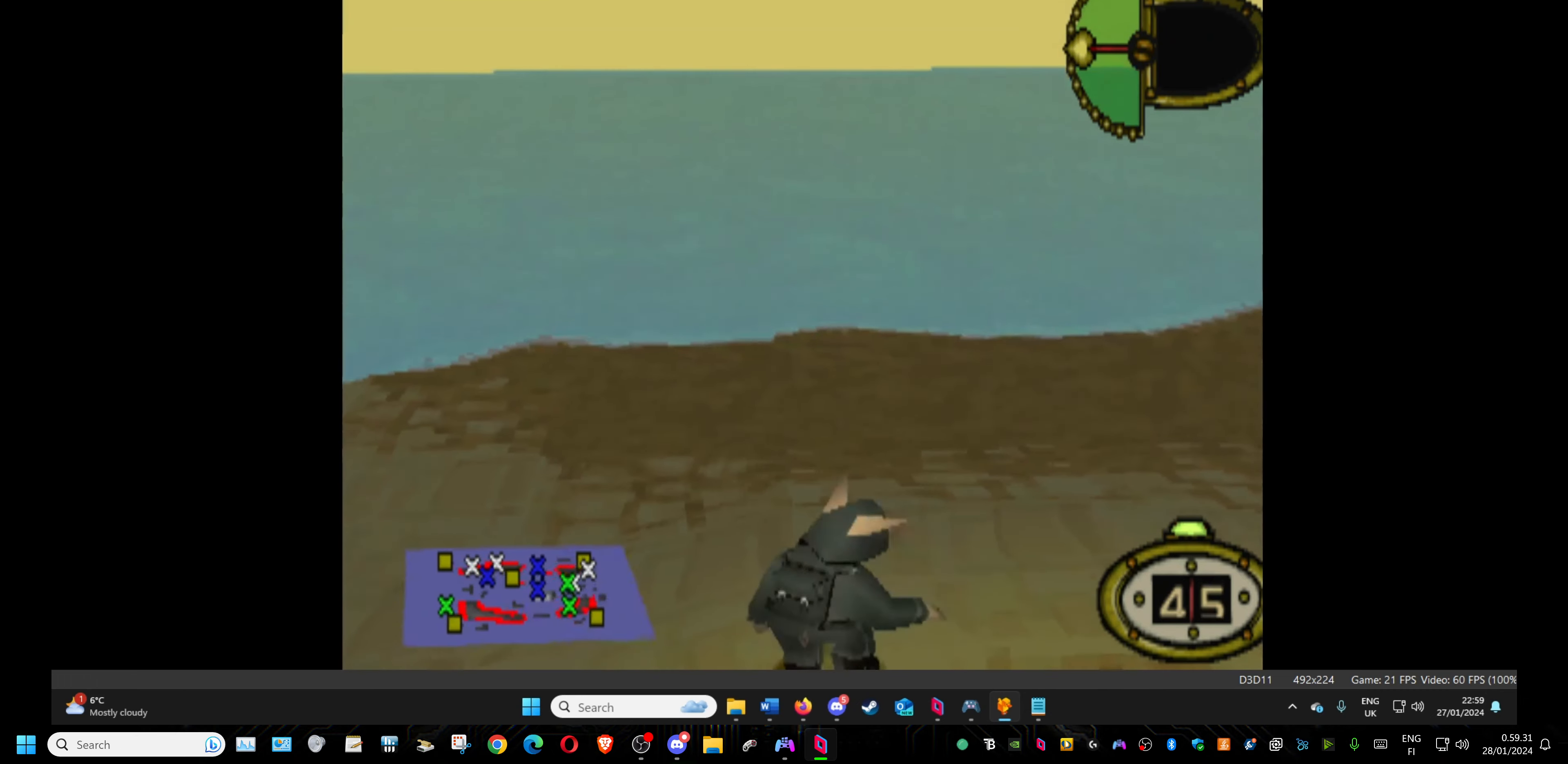
{"buttons": [], "events": []}
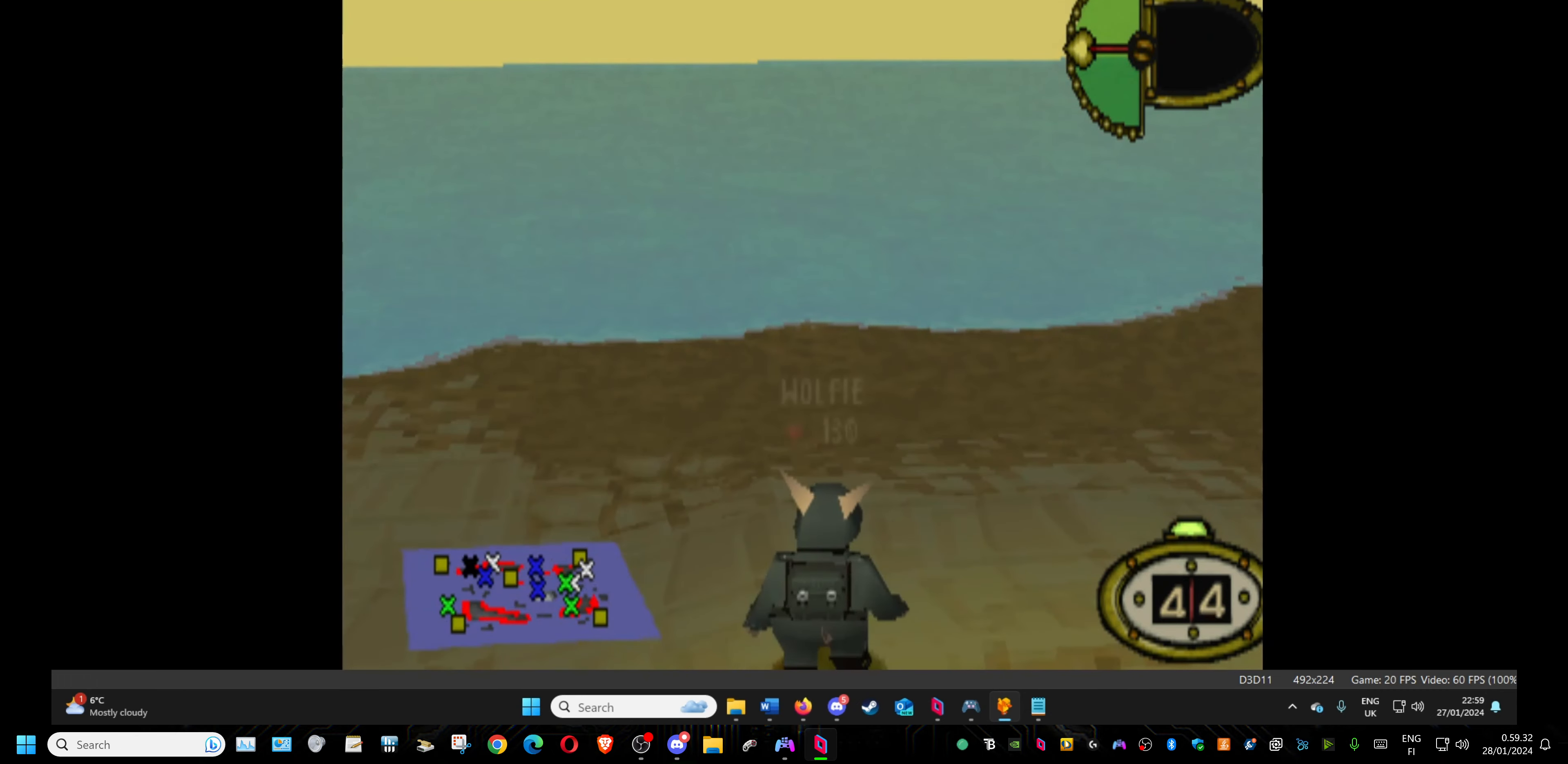
{"buttons": ["DPAD_LEFT"], "events": [[83, "DPAD_LEFT", "down"]]}
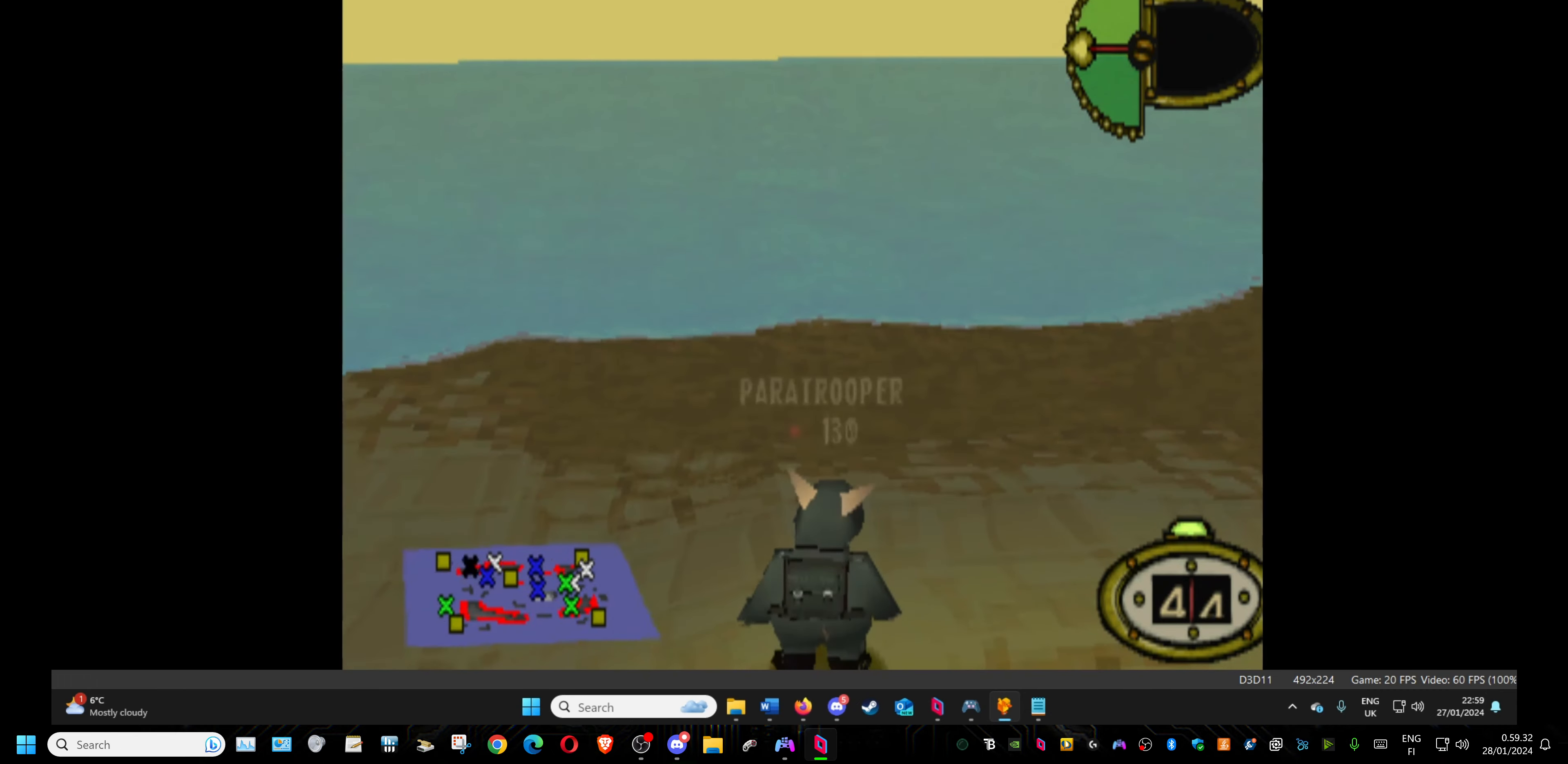
{"buttons": ["DPAD_LEFT"], "events": []}
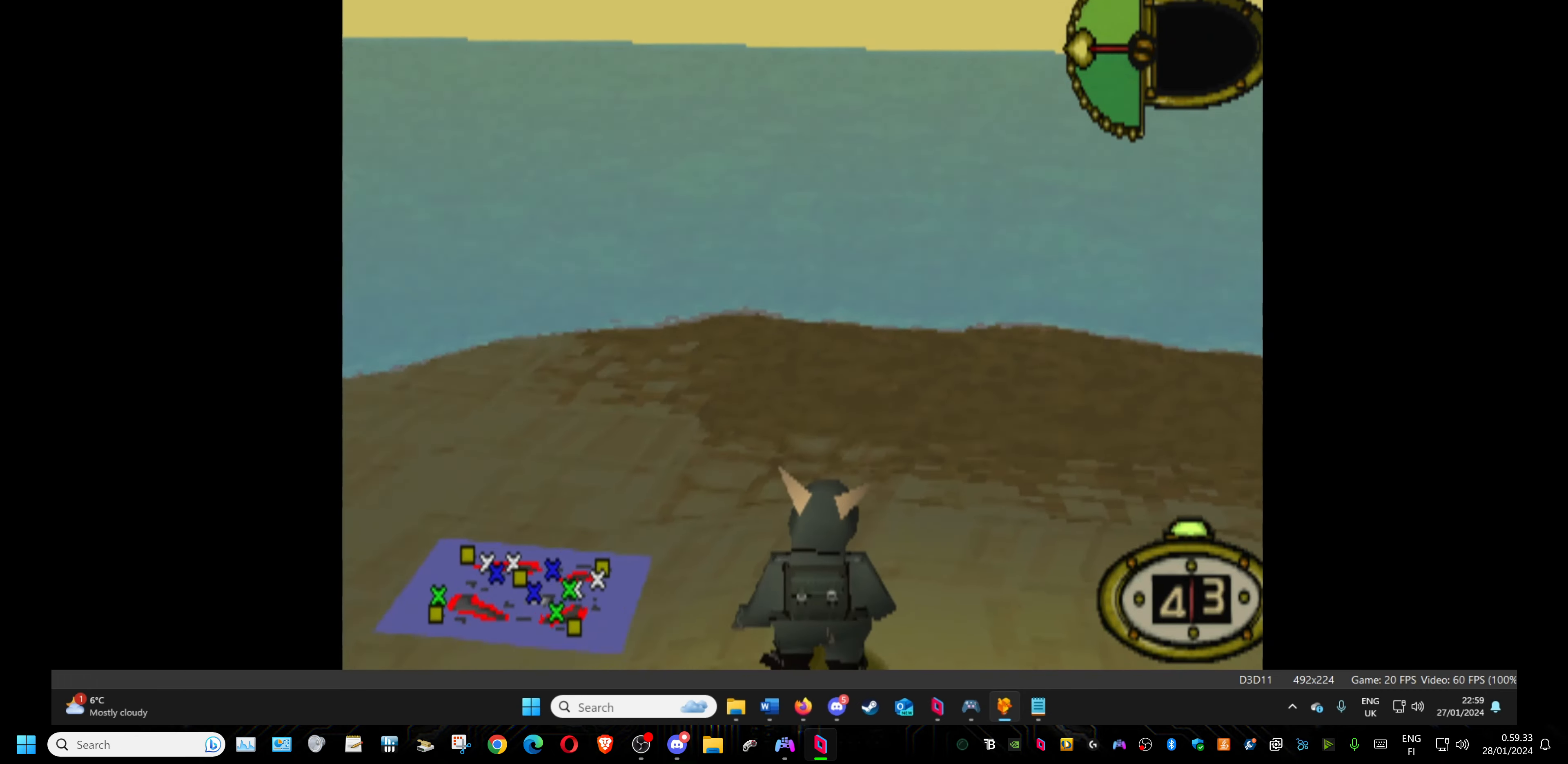
{"buttons": ["DPAD_UP", "DPAD_LEFT"], "events": [[233, "DPAD_LEFT", "up"], [316, "DPAD_UP", "down"], [450, "DPAD_LEFT", "down"]]}
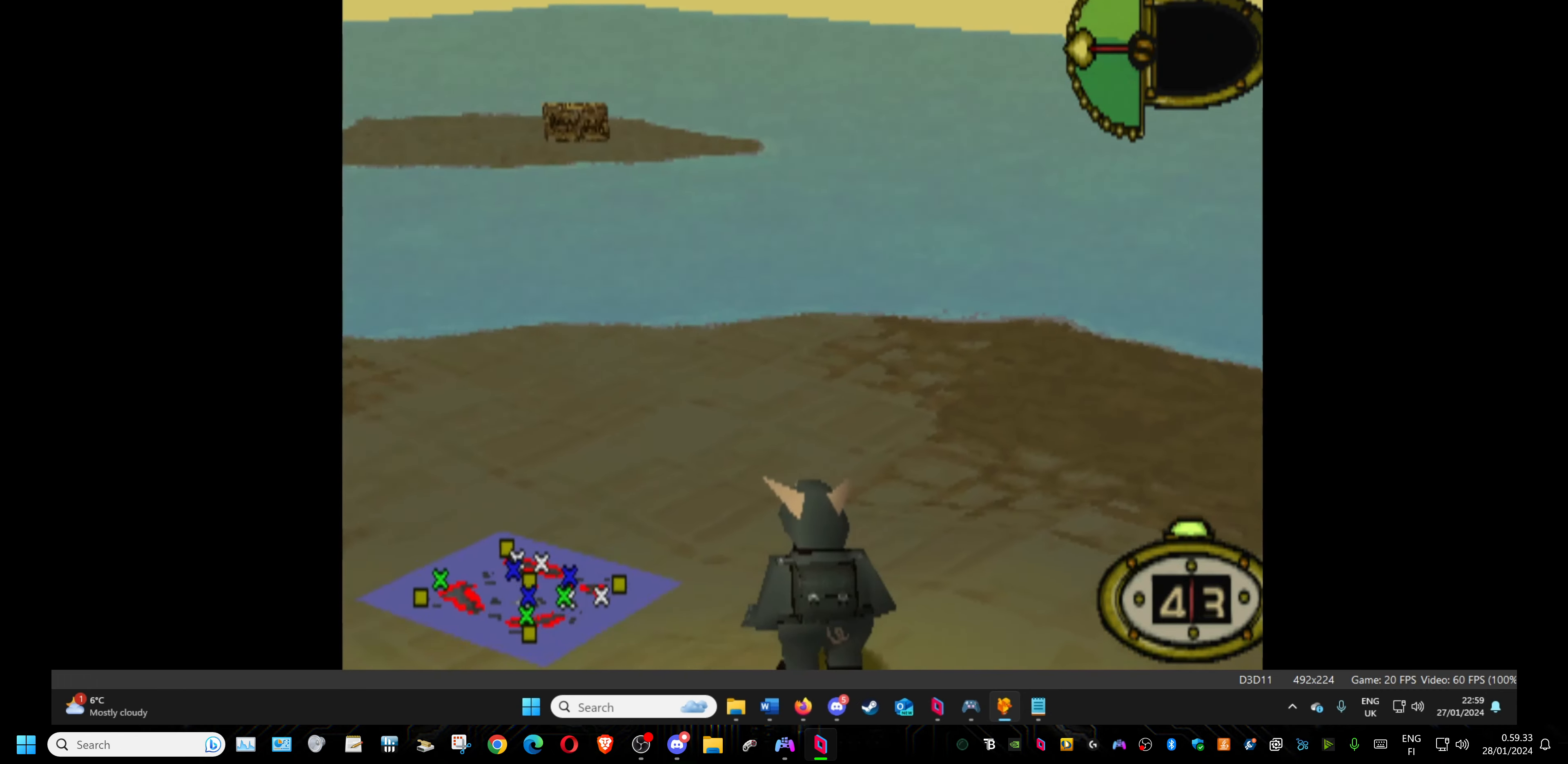
{"buttons": ["DPAD_LEFT"], "events": [[183, "DPAD_UP", "up"]]}
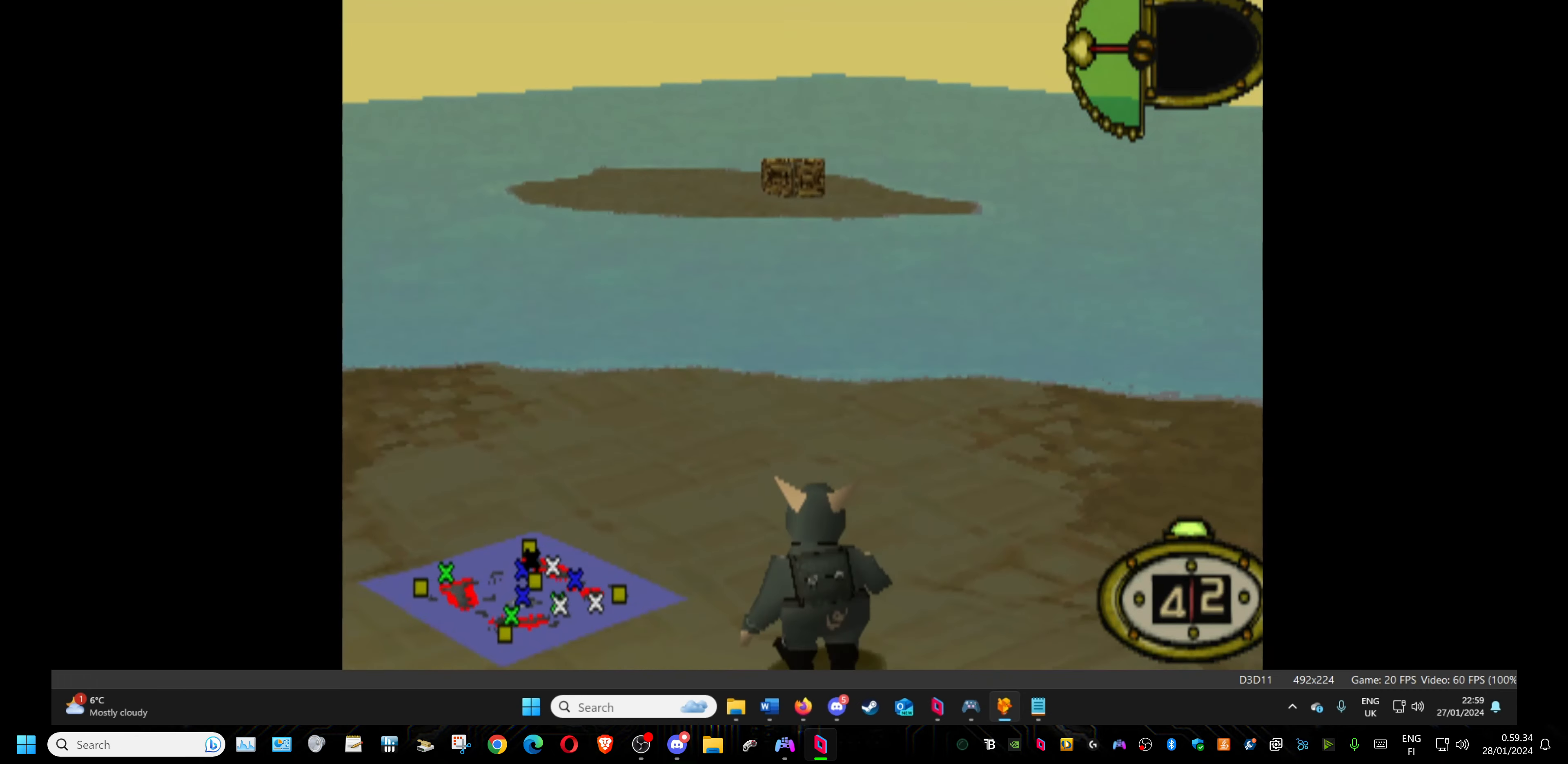
{"buttons": ["DPAD_LEFT"], "events": [[233, "DPAD_DOWN", "down"], [450, "DPAD_DOWN", "up"]]}